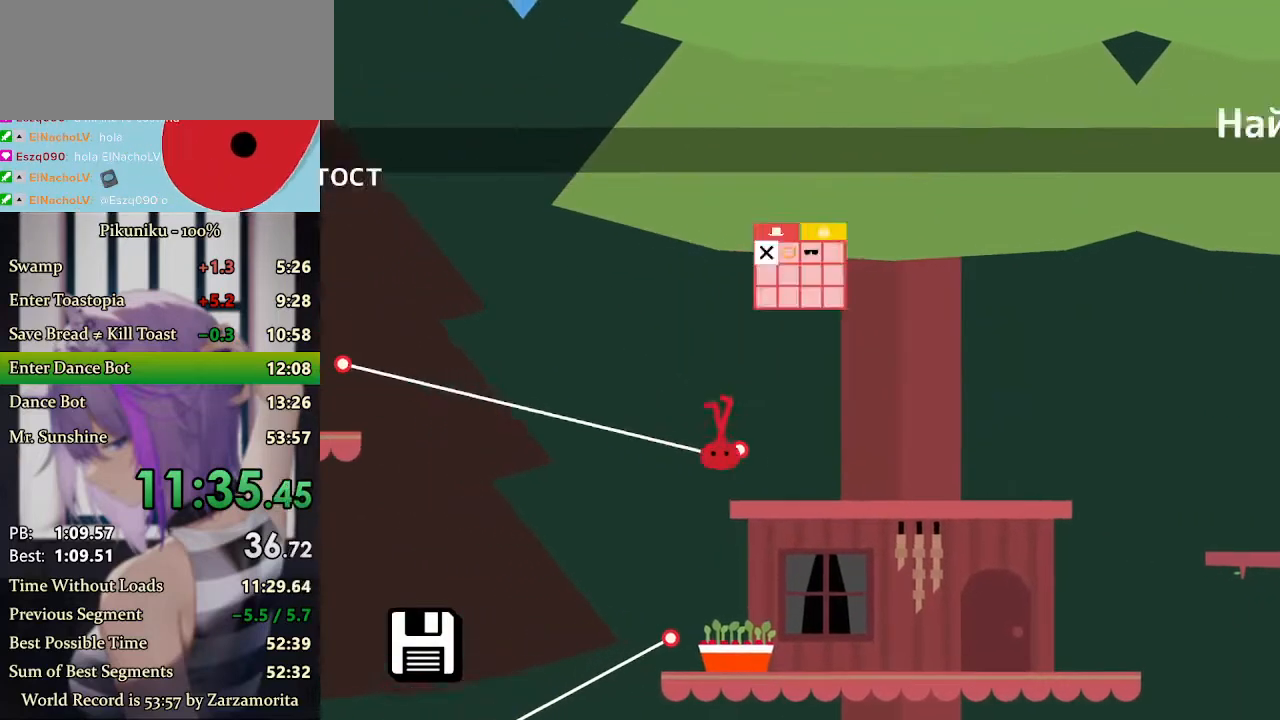
Gameplay with keyboard; each line is a JSON object with the keys held at the frame after it. "events" lists presses ("down") and releases ("up") of "c", "down", "h", "i", "left", "return", "right", "up", "x" and "z" between this image and that frame as [ms after this image, input, new state], when the widget could be followed in between. No other keys are recorded. Mouse input is not recorded.
{"keys": ["left", "x"], "events": [[67, "right", "down"], [133, "right", "up"], [167, "right", "down"], [200, "right", "up"], [300, "h", "up"], [333, "left", "down"], [433, "x", "down"]]}
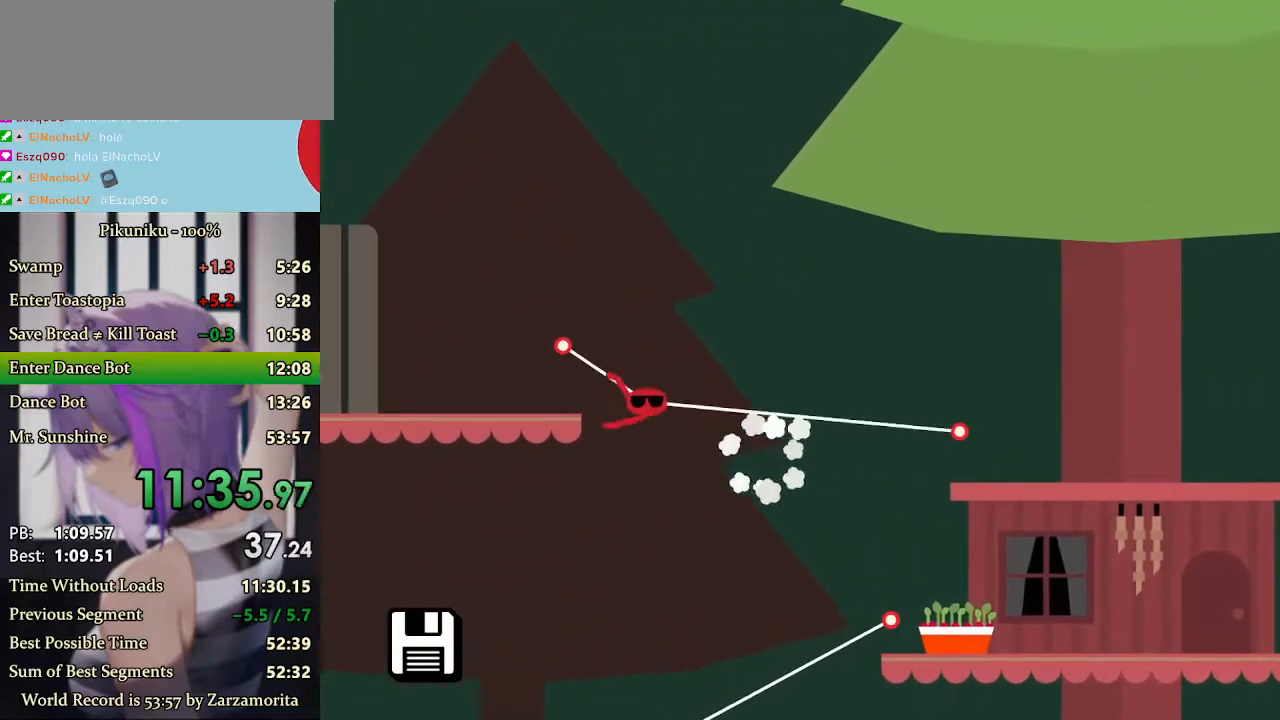
{"keys": ["left", "x"], "events": []}
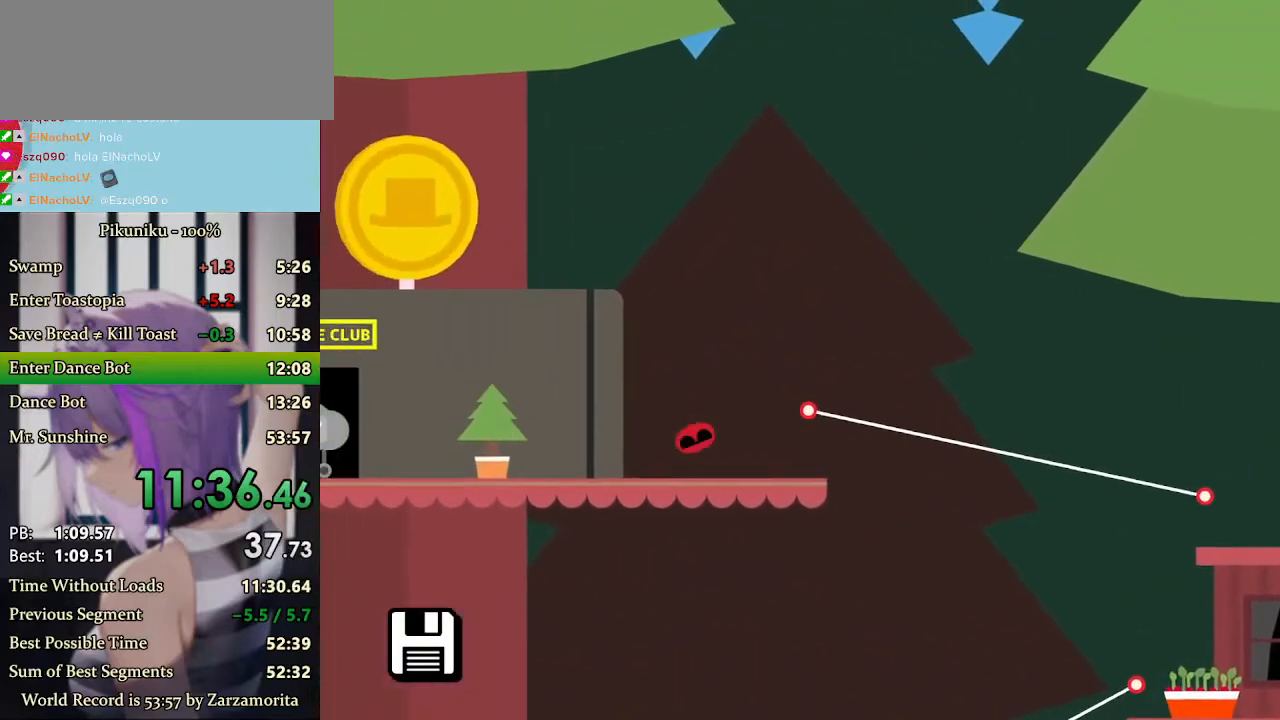
{"keys": ["left", "x"], "events": []}
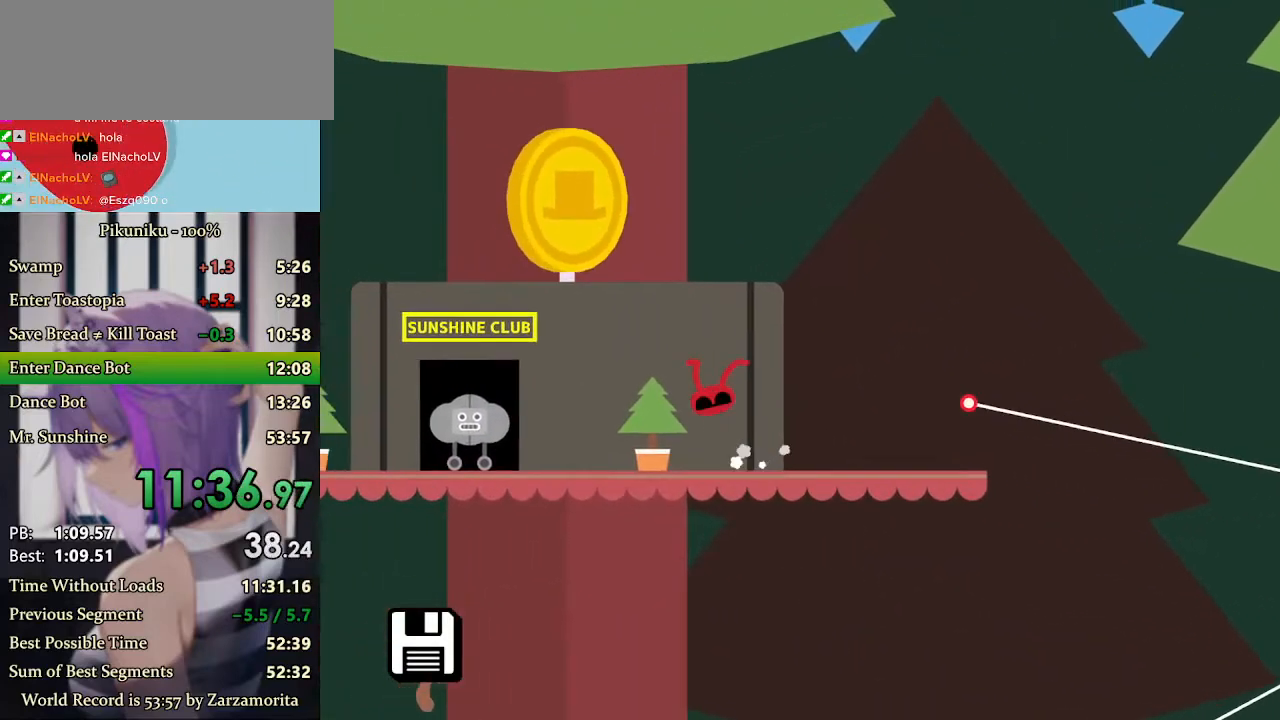
{"keys": ["left"], "events": [[67, "return", "down"], [200, "return", "up"], [267, "x", "up"]]}
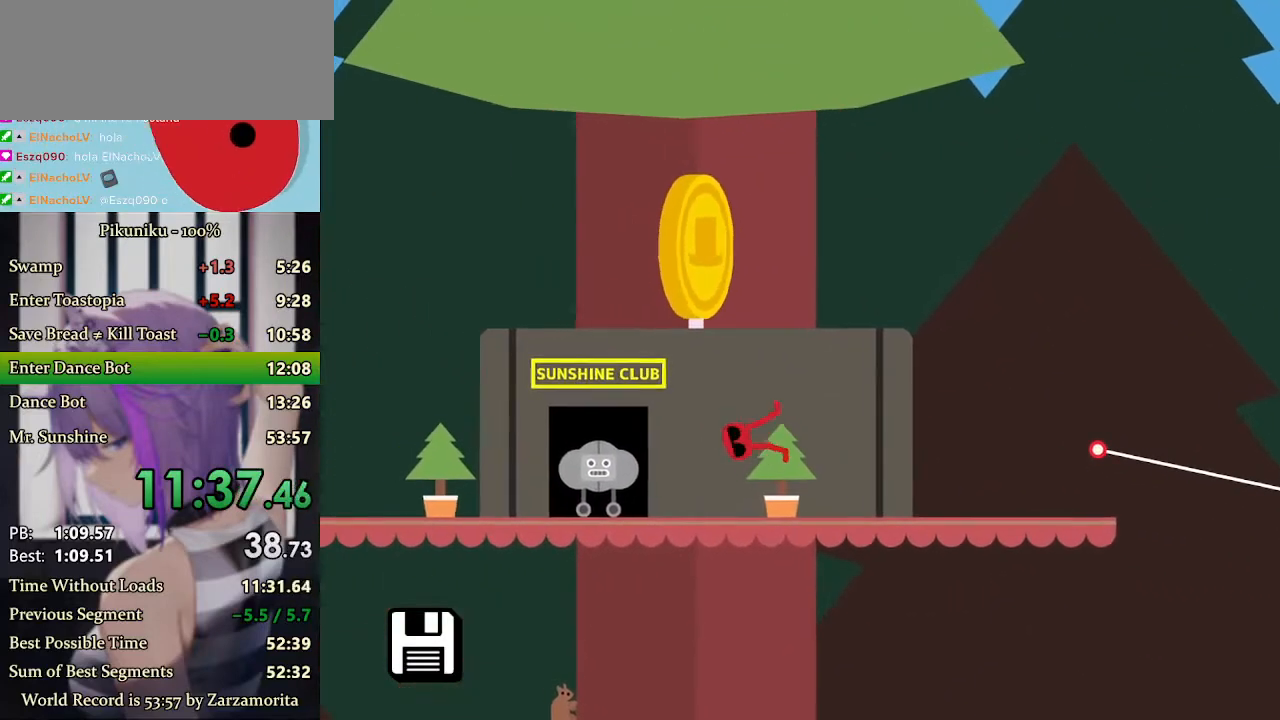
{"keys": [], "events": [[167, "left", "up"], [233, "z", "down"], [300, "z", "up"], [367, "z", "down"], [467, "z", "up"]]}
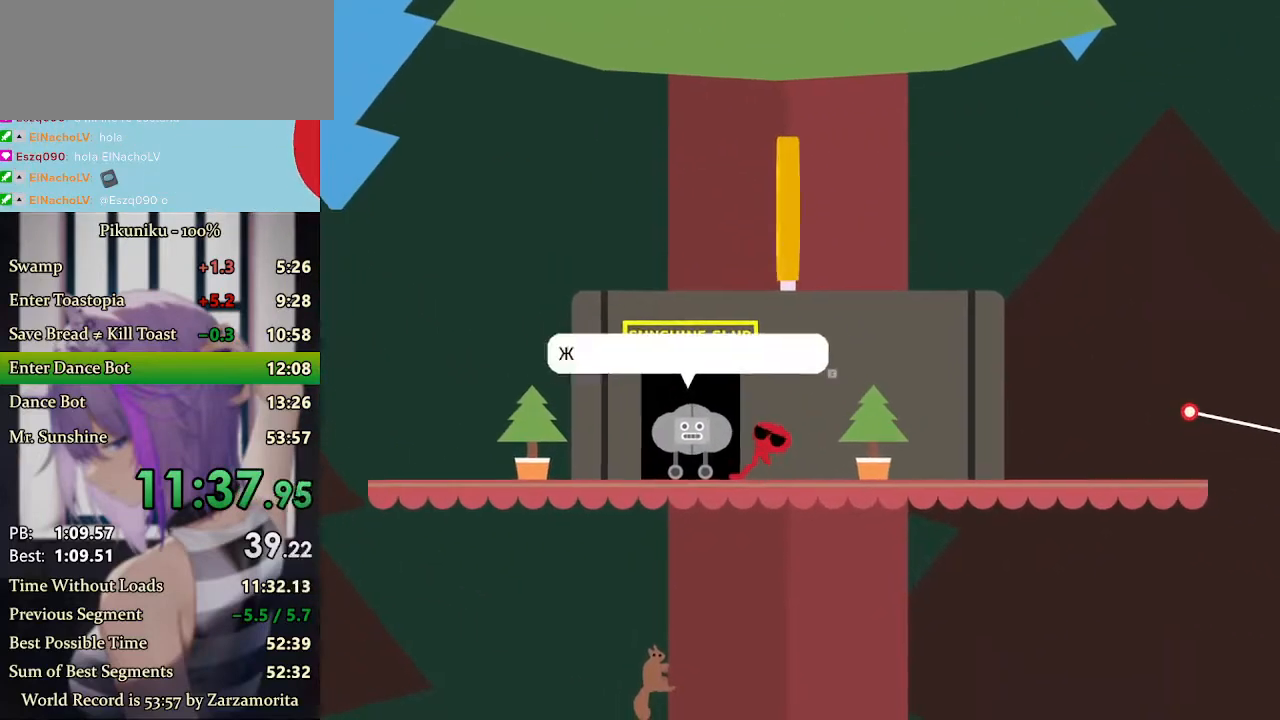
{"keys": ["z"], "events": [[33, "z", "down"], [133, "z", "up"], [200, "z", "down"], [267, "z", "up"], [333, "z", "down"], [433, "z", "up"], [500, "z", "down"]]}
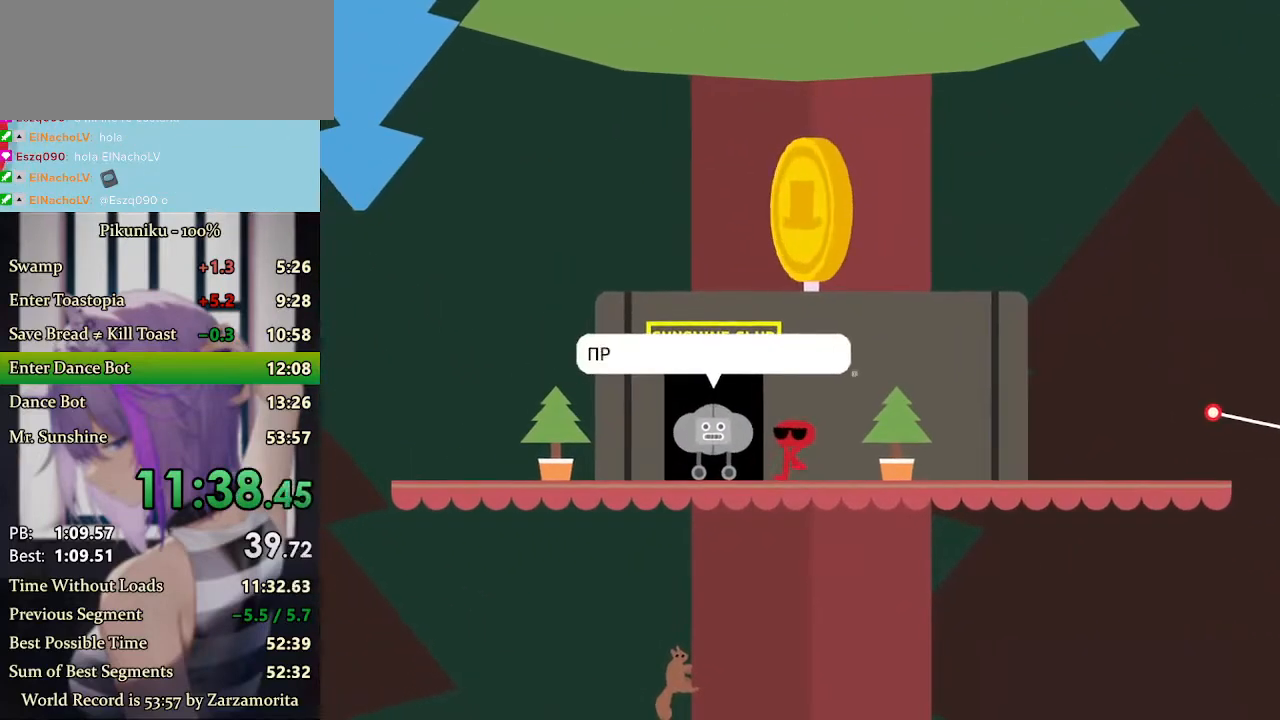
{"keys": [], "events": [[33, "z", "up"], [67, "z", "down"], [100, "z", "up"], [133, "z", "down"], [167, "z", "up"], [200, "z", "down"], [233, "z", "up"]]}
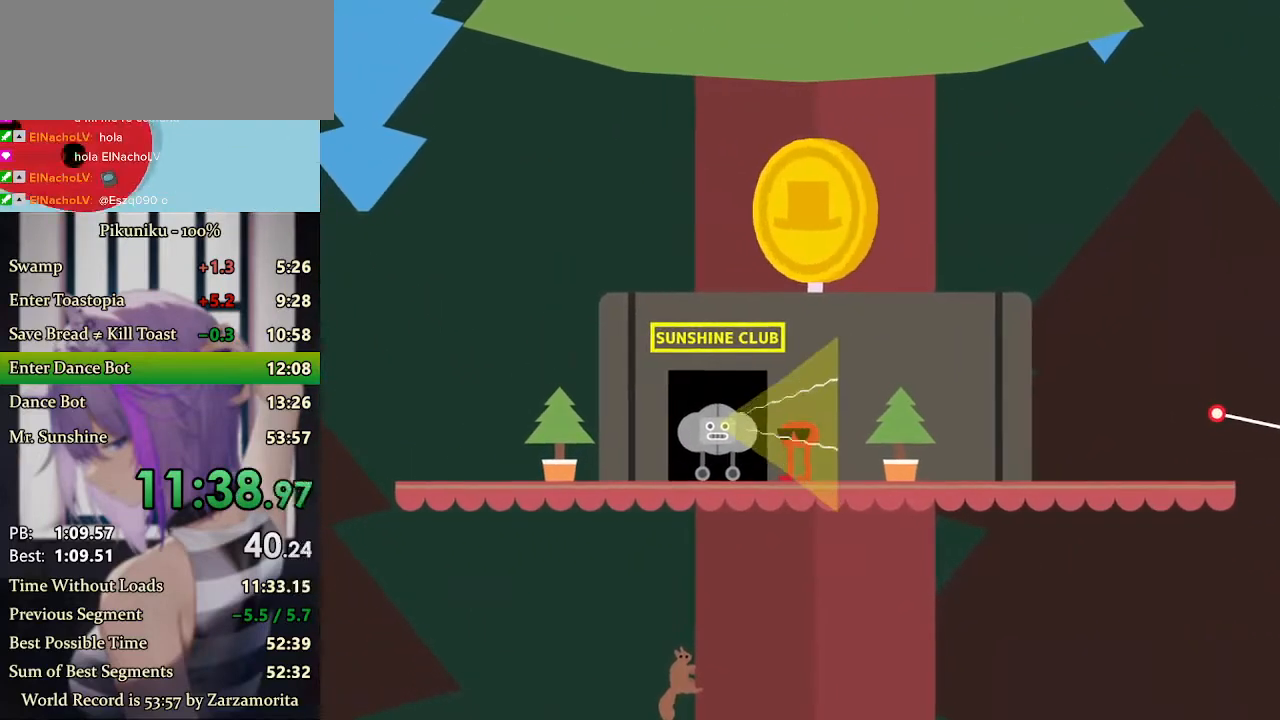
{"keys": [], "events": [[133, "return", "down"], [267, "return", "up"], [333, "z", "down"], [400, "z", "up"], [467, "z", "down"], [500, "z", "up"]]}
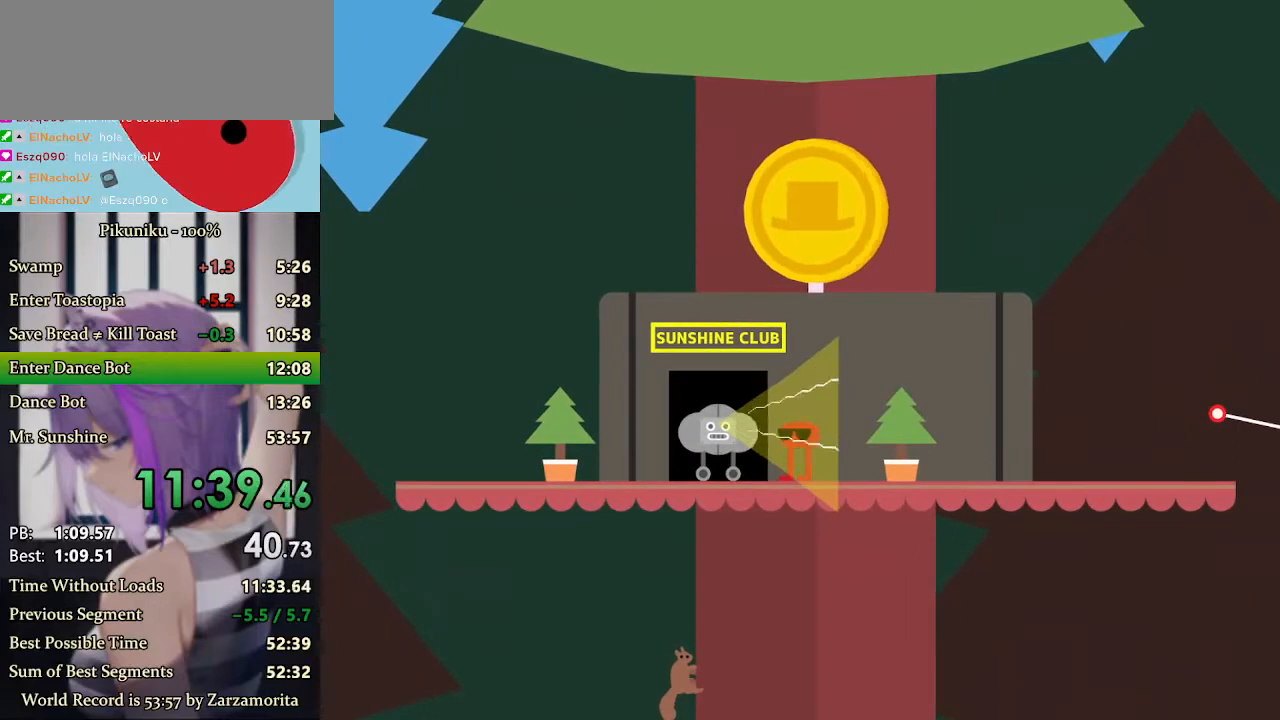
{"keys": ["z"], "events": [[33, "z", "down"], [67, "z", "up"], [133, "z", "down"], [167, "z", "up"], [200, "z", "down"], [233, "z", "up"], [267, "z", "down"], [300, "z", "up"], [333, "z", "down"], [400, "z", "up"], [433, "z", "down"], [467, "z", "up"], [500, "z", "down"]]}
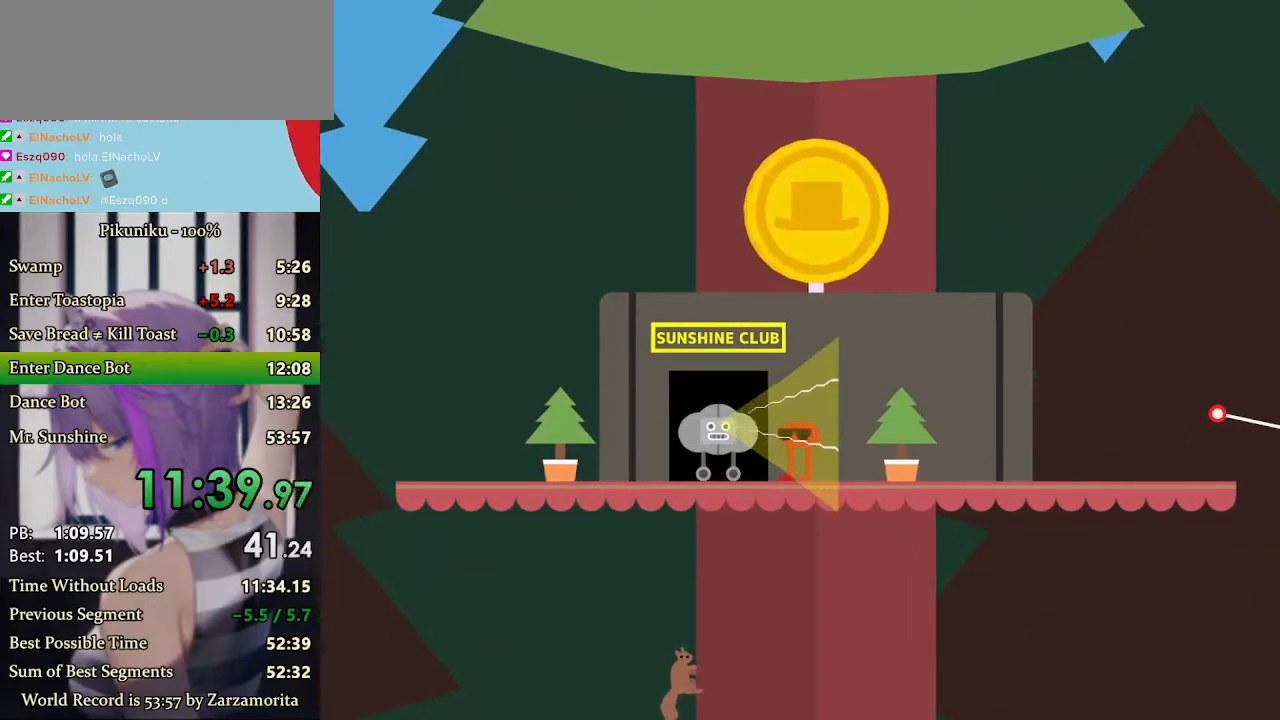
{"keys": ["z"], "events": [[67, "z", "up"], [167, "z", "down"], [200, "z", "up"], [333, "z", "down"], [367, "z", "up"], [400, "z", "down"], [433, "z", "up"], [467, "z", "down"]]}
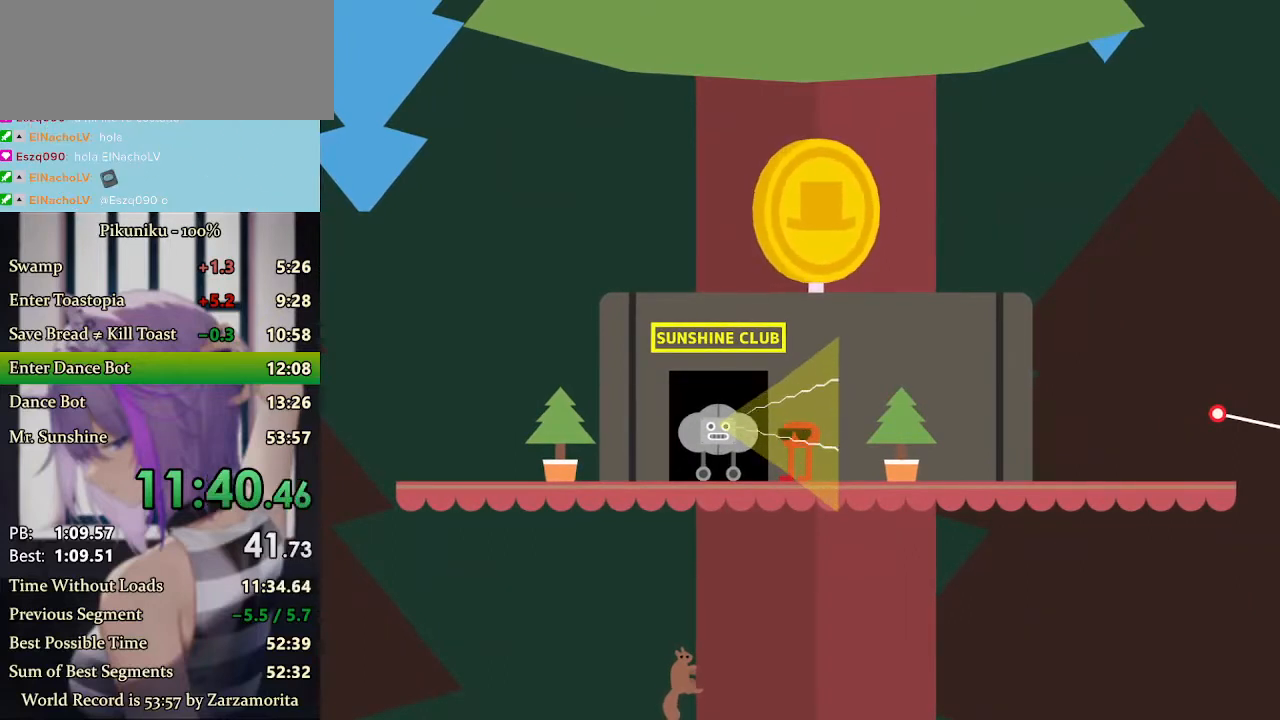
{"keys": ["z"], "events": [[33, "z", "up"], [133, "z", "down"], [167, "z", "up"], [200, "z", "down"], [233, "z", "up"], [267, "z", "down"], [333, "z", "up"], [367, "z", "down"], [400, "z", "up"], [500, "z", "down"]]}
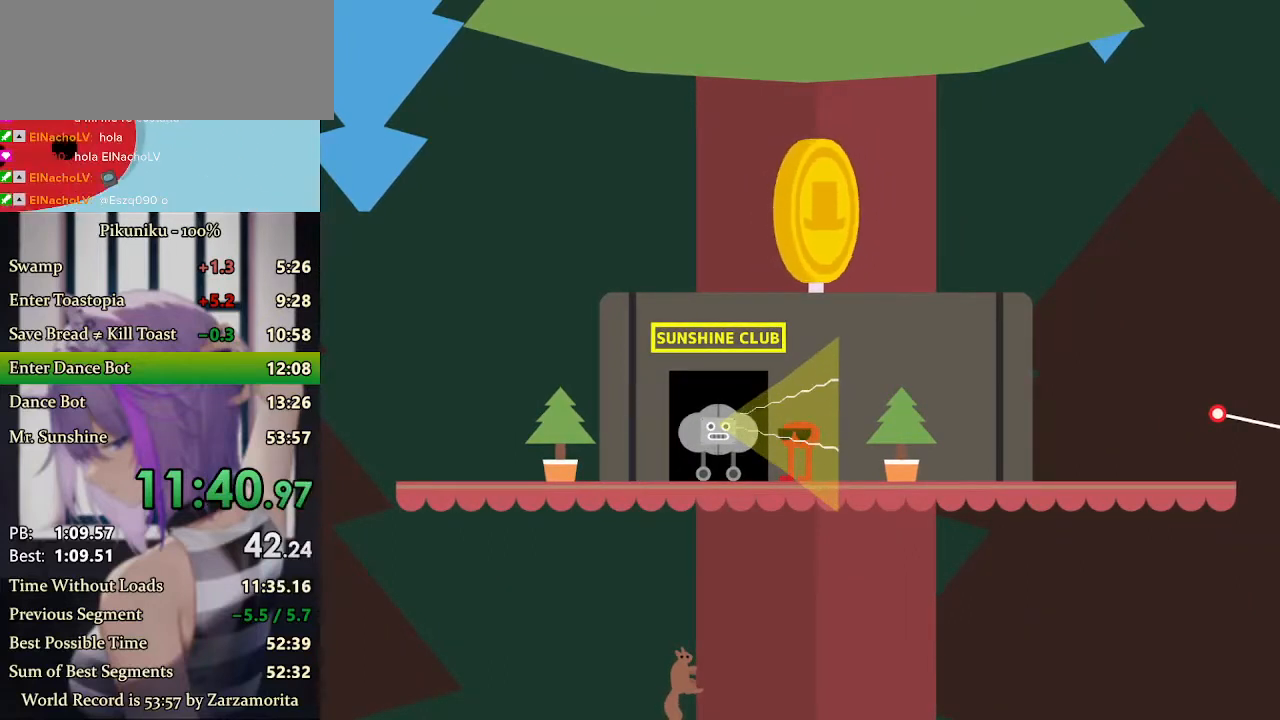
{"keys": ["z"], "events": [[33, "z", "up"], [67, "z", "down"], [200, "return", "down"], [200, "z", "up"], [233, "z", "down"], [267, "z", "up"], [300, "z", "down"], [333, "return", "up"], [333, "z", "up"], [367, "z", "down"], [400, "z", "up"], [433, "z", "down"], [467, "z", "up"], [500, "z", "down"]]}
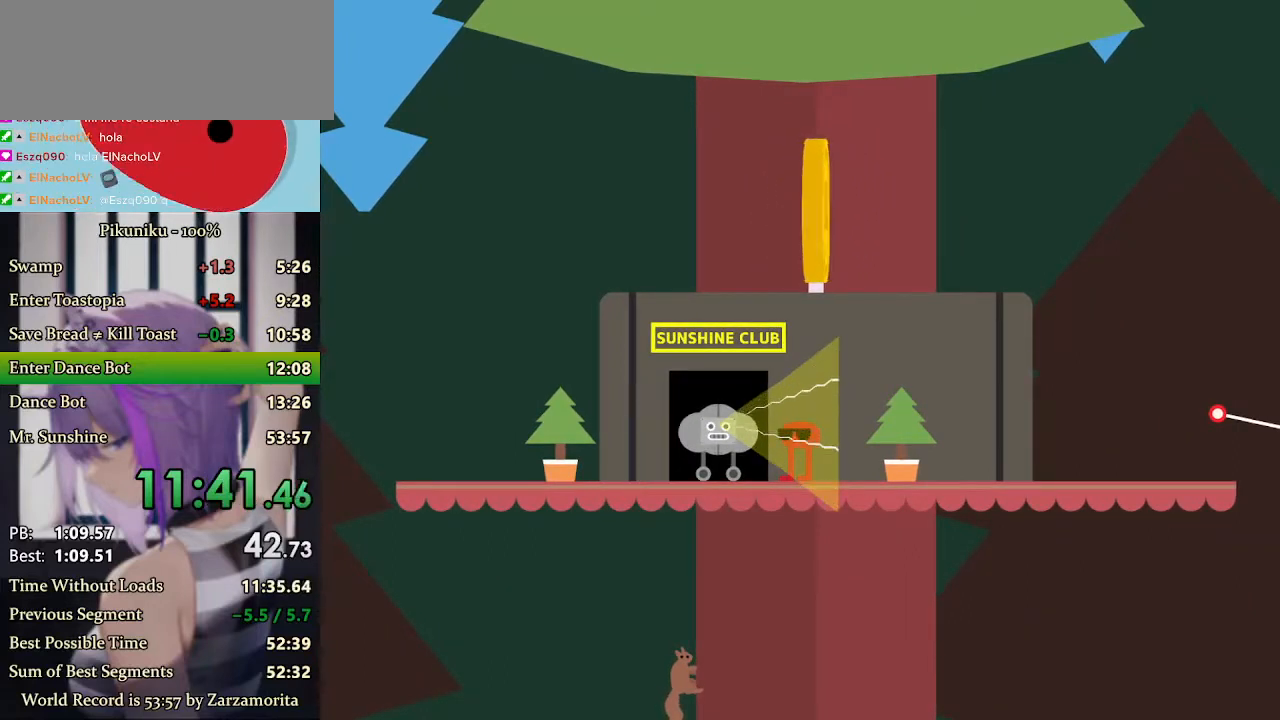
{"keys": [], "events": [[67, "z", "up"], [100, "z", "down"], [133, "z", "up"], [167, "z", "down"], [200, "z", "up"], [233, "z", "down"], [267, "z", "up"], [300, "z", "down"], [333, "z", "up"], [367, "z", "down"], [400, "z", "up"], [433, "z", "down"], [467, "z", "up"]]}
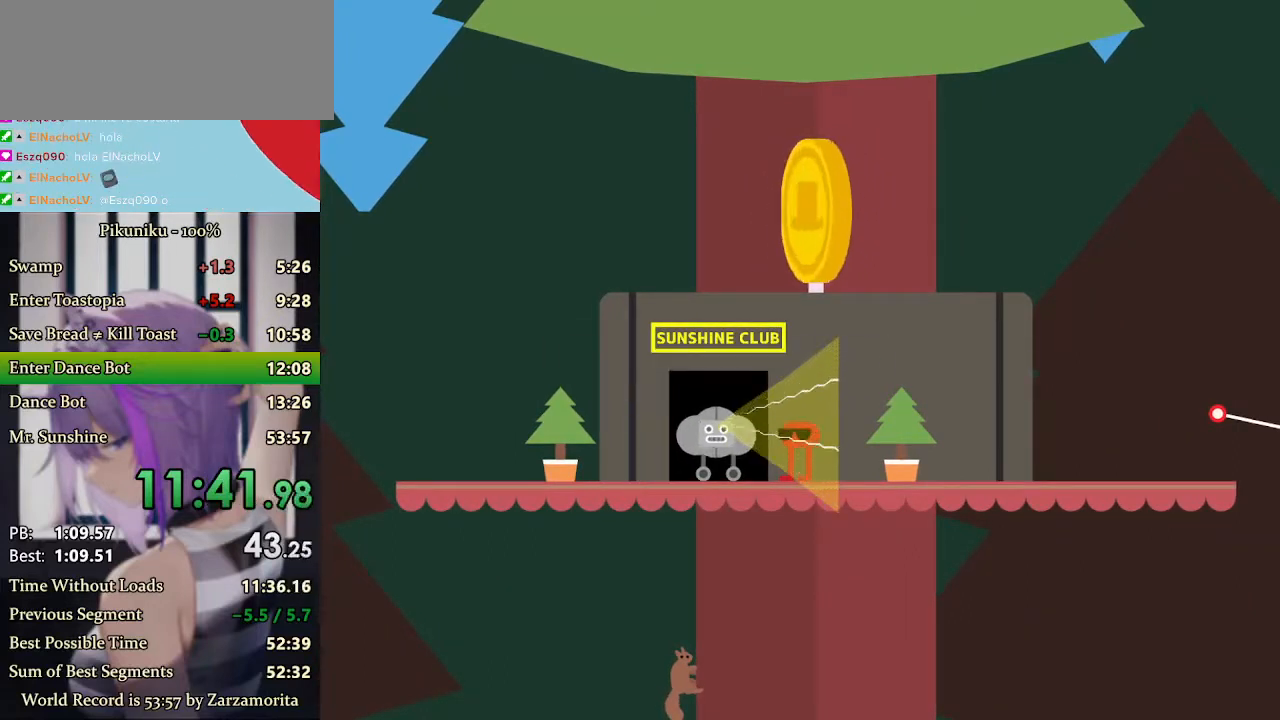
{"keys": [], "events": [[333, "z", "down"], [400, "z", "up"], [467, "z", "down"], [500, "z", "up"]]}
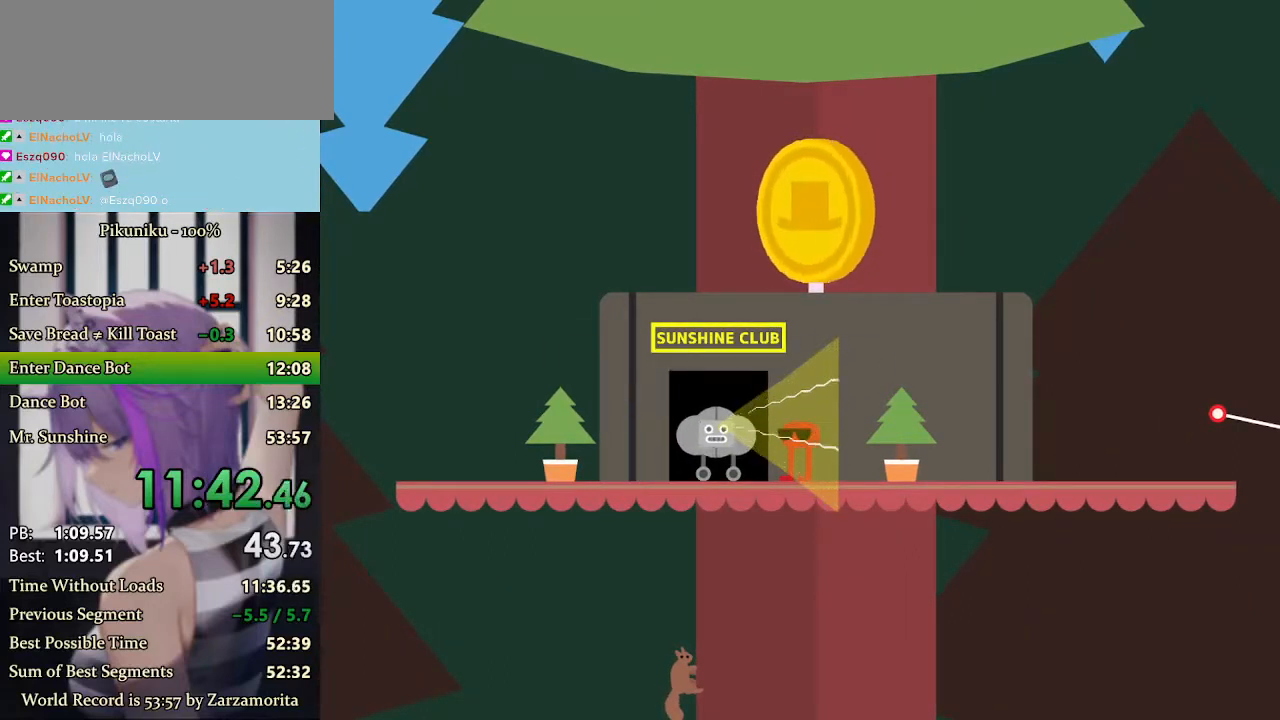
{"keys": [], "events": [[33, "z", "down"], [100, "z", "up"], [133, "z", "down"], [167, "z", "up"], [200, "z", "down"], [300, "z", "up"], [367, "z", "down"], [400, "z", "up"]]}
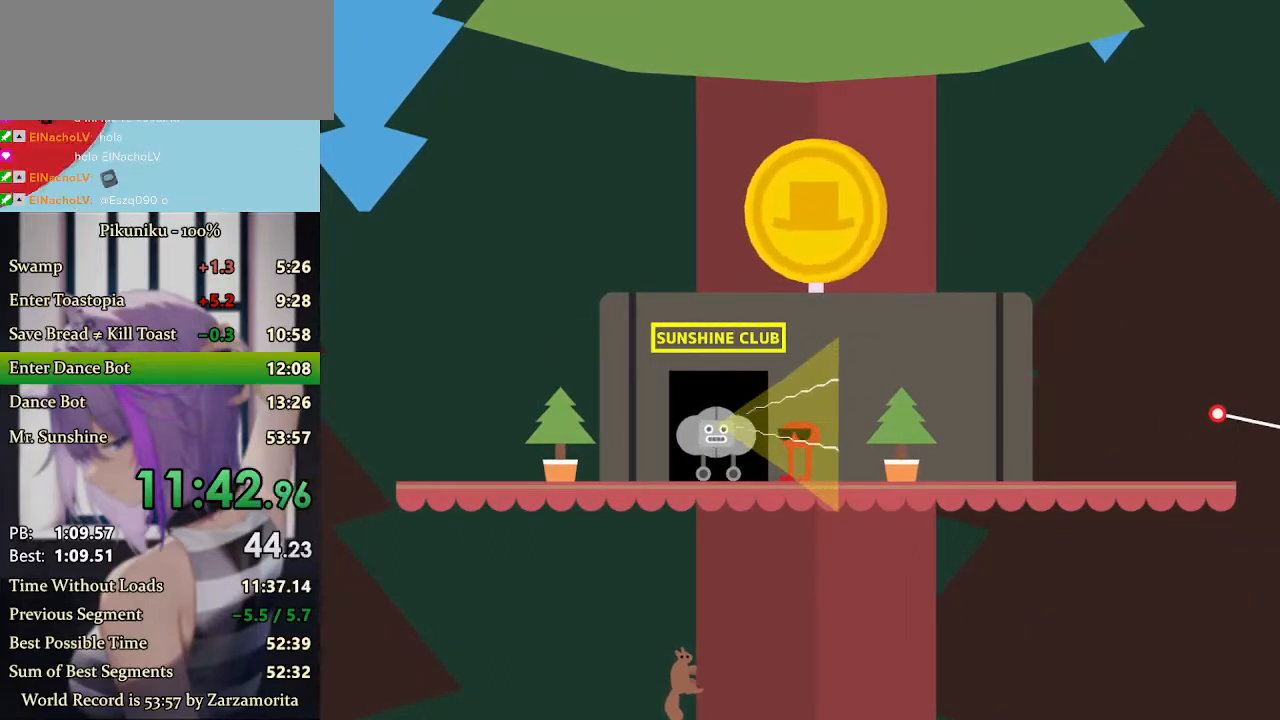
{"keys": ["z"], "events": [[100, "z", "down"], [133, "z", "up"], [267, "return", "down"], [300, "z", "down"], [367, "z", "up"], [400, "return", "up"], [400, "z", "down"], [433, "z", "up"], [467, "z", "down"]]}
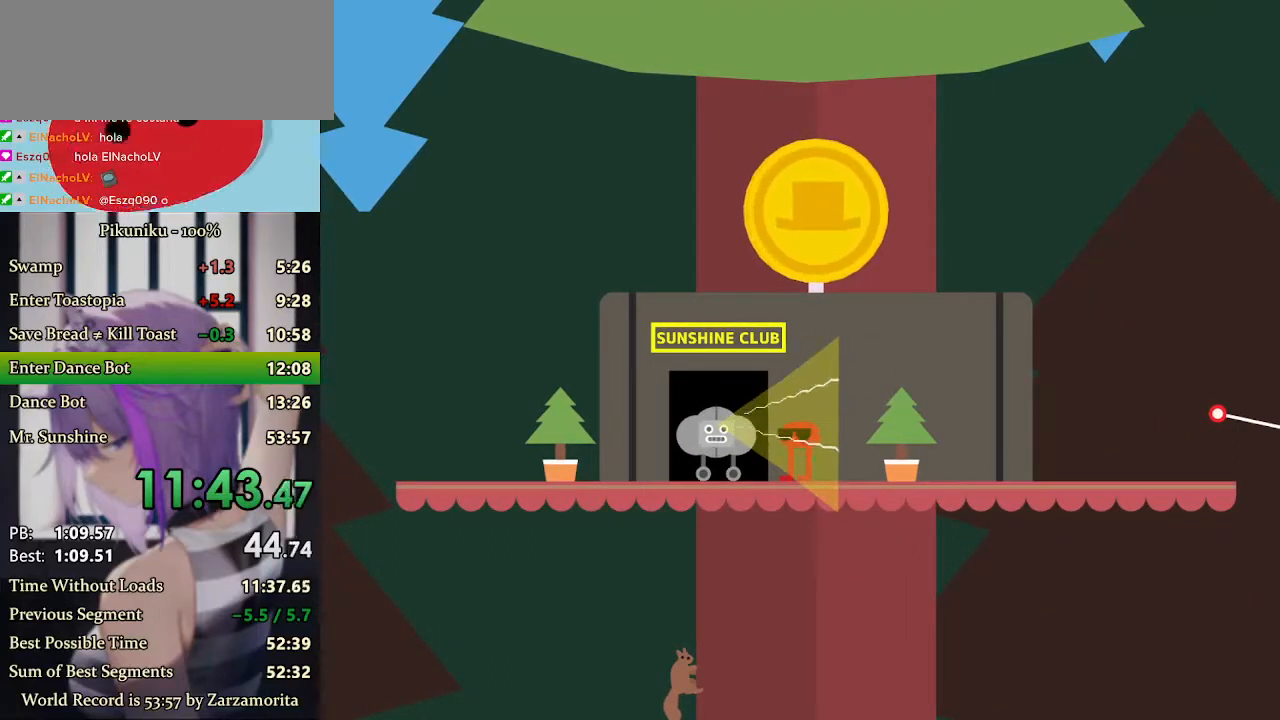
{"keys": ["z"], "events": [[33, "z", "up"], [100, "z", "down"], [167, "z", "up"], [200, "z", "down"], [233, "z", "up"], [267, "z", "down"], [367, "z", "up"], [400, "z", "down"], [467, "z", "up"], [500, "z", "down"]]}
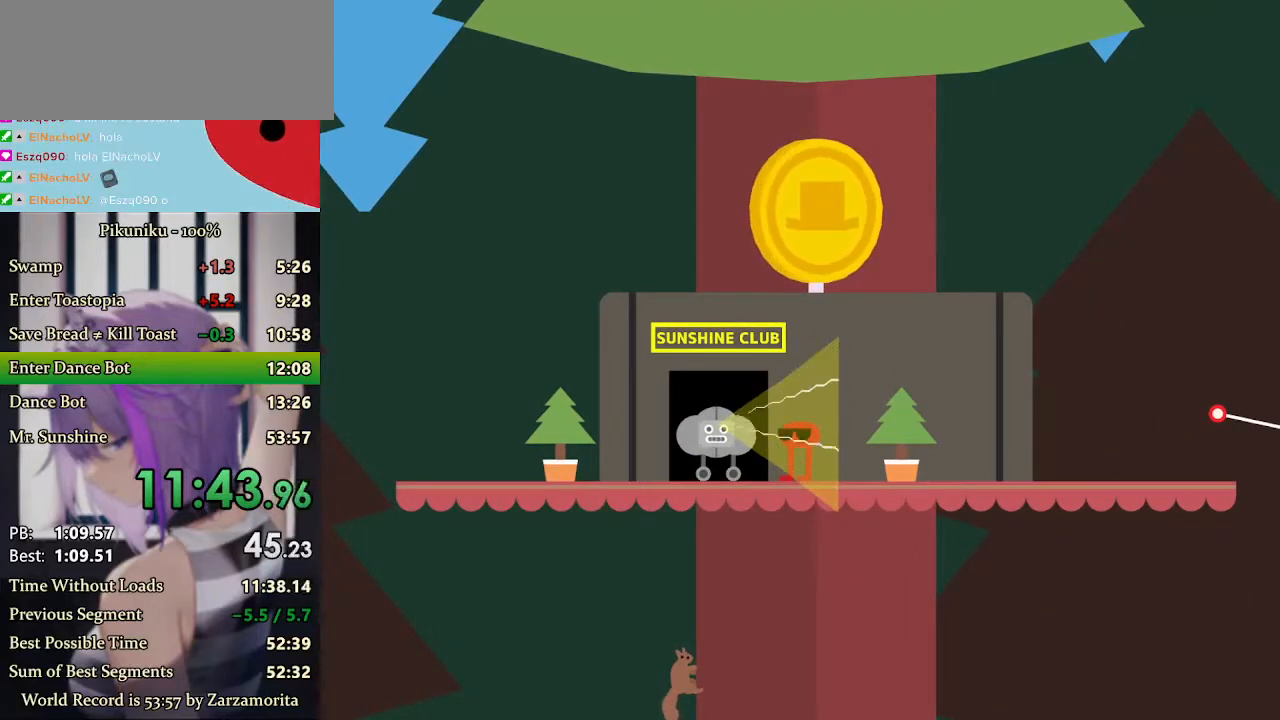
{"keys": [], "events": [[33, "z", "up"], [67, "z", "down"], [133, "z", "up"], [167, "z", "down"], [200, "z", "up"], [233, "z", "down"], [267, "z", "up"], [300, "z", "down"], [333, "z", "up"], [367, "z", "down"], [433, "z", "up"]]}
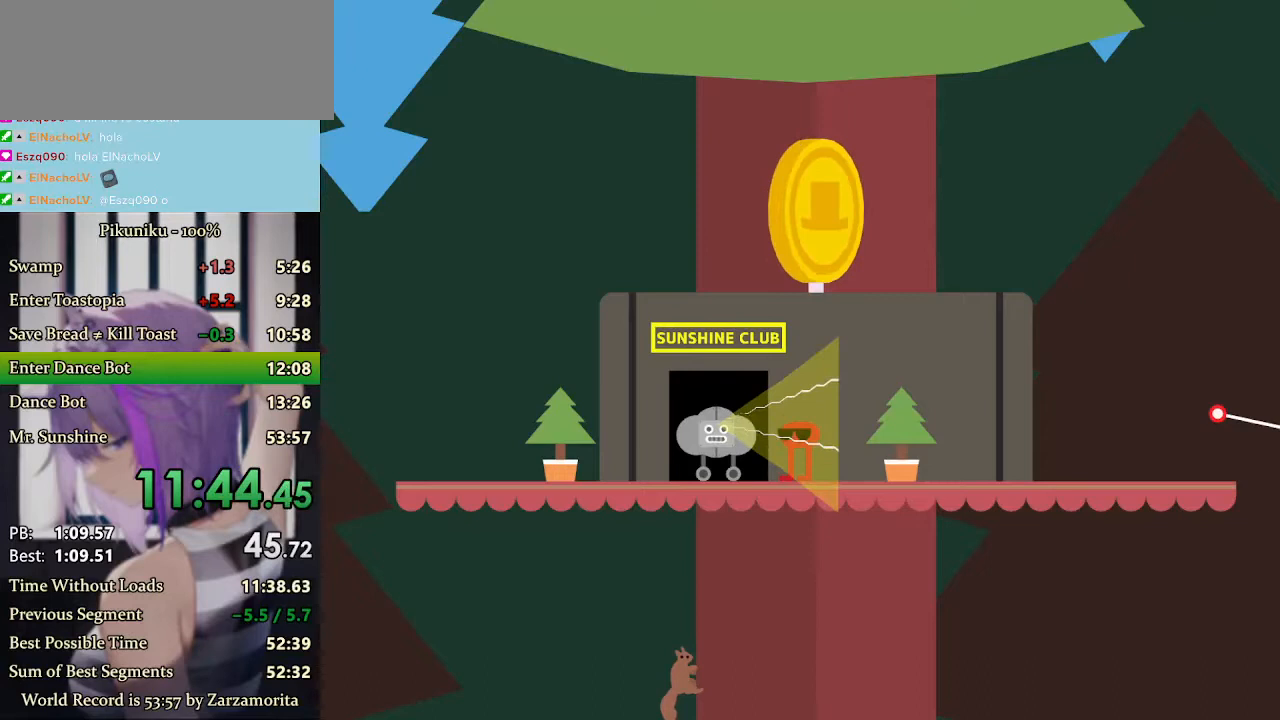
{"keys": [], "events": [[33, "z", "down"], [67, "z", "up"], [100, "z", "down"], [133, "z", "up"], [167, "z", "down"], [200, "z", "up"], [233, "z", "down"], [267, "z", "up"], [300, "z", "down"], [400, "z", "up"], [467, "z", "down"], [500, "z", "up"]]}
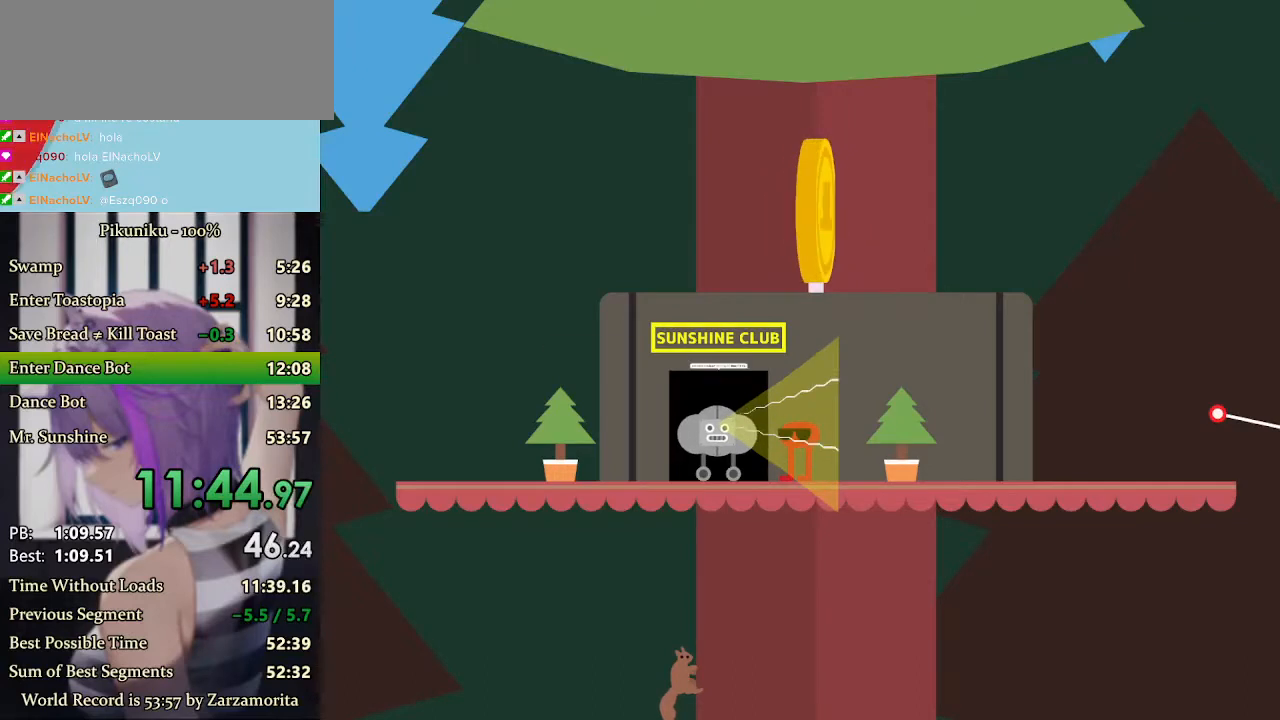
{"keys": [], "events": [[167, "z", "down"], [200, "z", "up"], [233, "z", "down"], [300, "z", "up"], [367, "return", "down"], [500, "return", "up"]]}
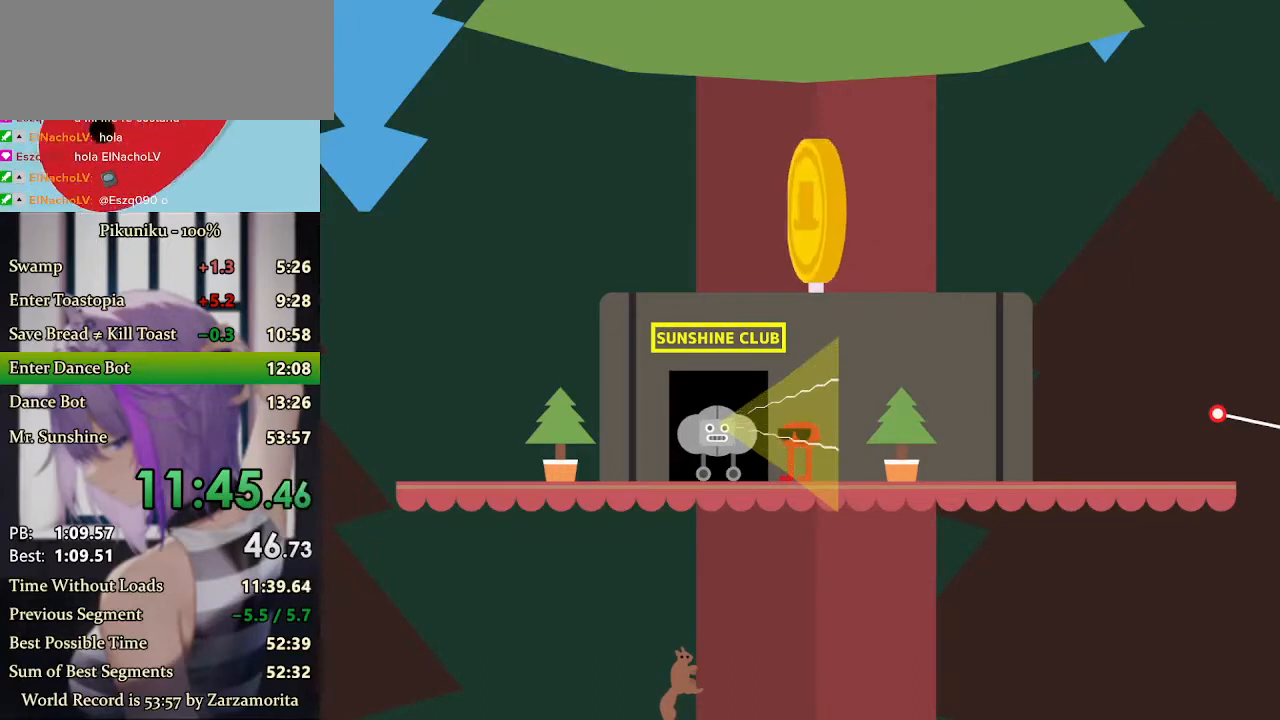
{"keys": [], "events": [[67, "z", "down"], [200, "z", "up"], [300, "z", "down"], [333, "z", "up"], [367, "z", "down"], [400, "z", "up"], [467, "z", "down"], [500, "z", "up"]]}
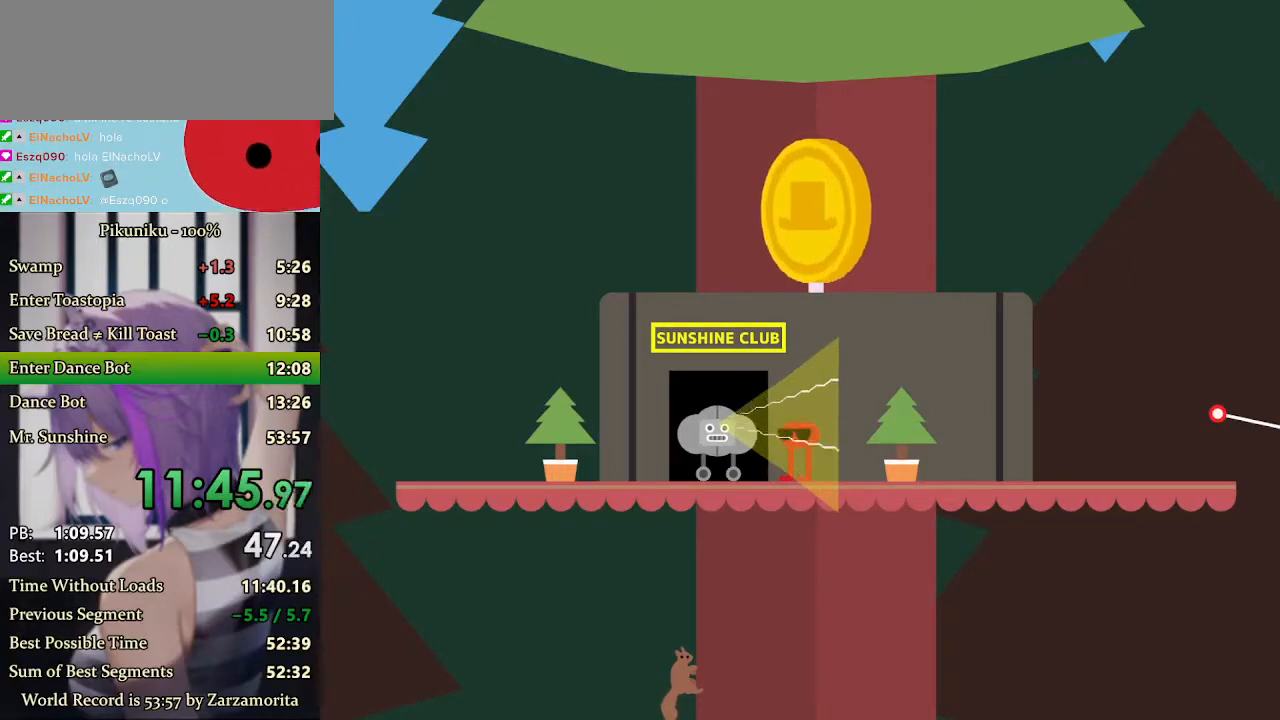
{"keys": ["z"], "events": [[33, "z", "down"], [67, "z", "up"], [100, "z", "down"], [133, "z", "up"], [200, "z", "down"], [233, "z", "up"], [267, "z", "down"], [300, "z", "up"], [333, "z", "down"], [400, "z", "up"], [467, "z", "down"]]}
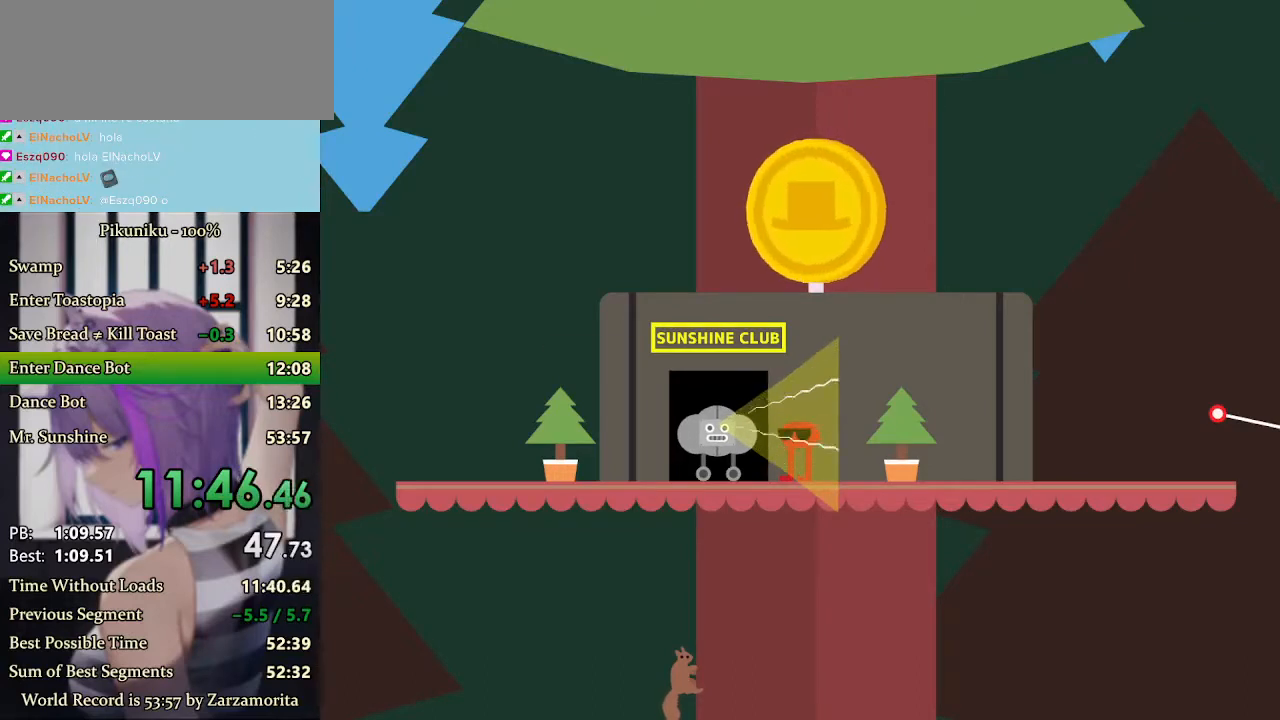
{"keys": [], "events": [[33, "z", "up"], [67, "z", "down"], [100, "z", "up"], [167, "z", "down"], [200, "z", "up"], [233, "z", "down"], [267, "z", "up"], [300, "z", "down"], [333, "z", "up"], [367, "z", "down"], [400, "z", "up"], [433, "z", "down"], [500, "z", "up"]]}
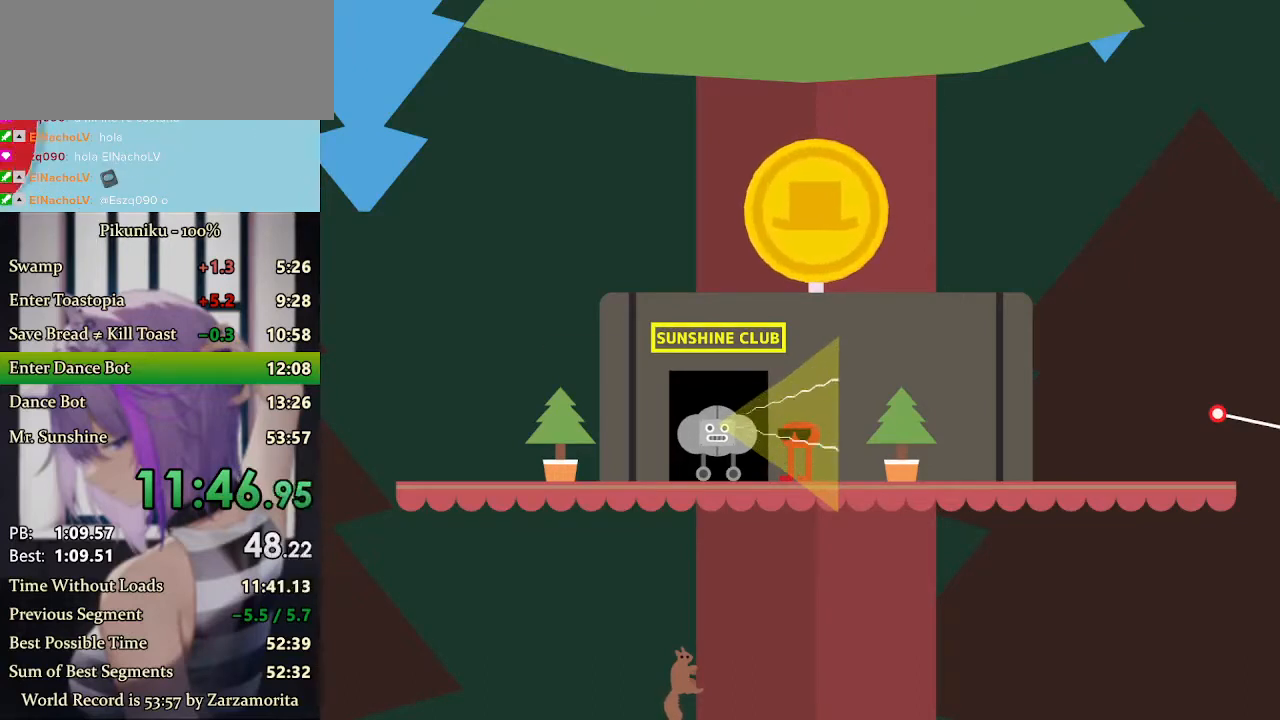
{"keys": ["return", "z"], "events": [[33, "z", "down"], [67, "z", "up"], [100, "z", "down"], [433, "return", "down"], [433, "z", "up"], [500, "z", "down"]]}
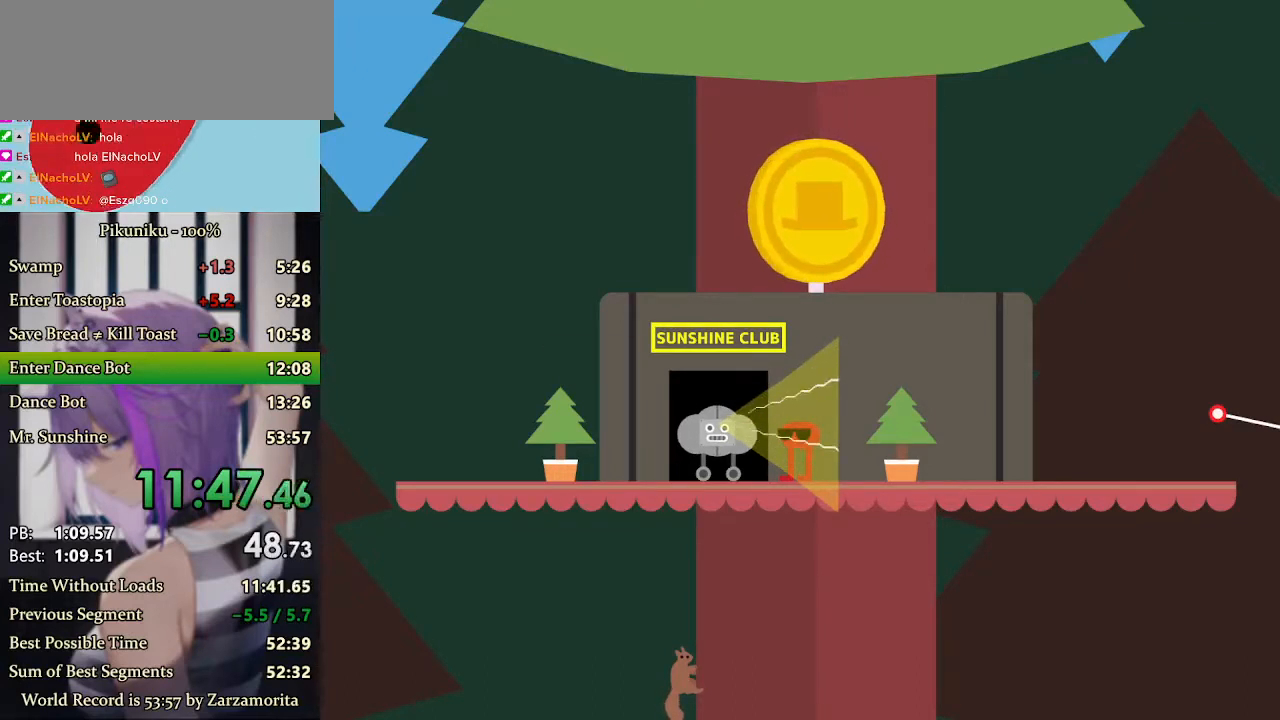
{"keys": ["z"], "events": [[33, "return", "up"], [33, "z", "up"], [67, "z", "down"], [100, "z", "up"], [200, "z", "down"], [233, "z", "up"], [267, "z", "down"], [300, "z", "up"], [333, "z", "down"], [400, "z", "up"], [500, "z", "down"]]}
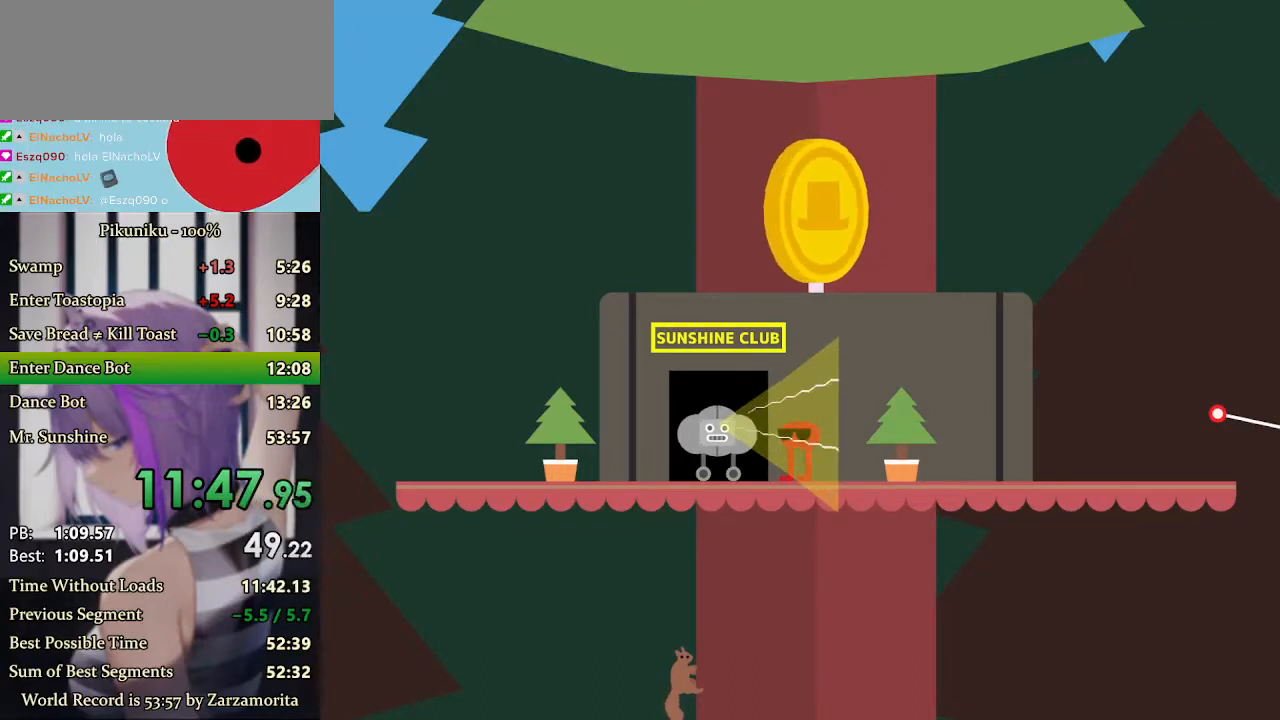
{"keys": ["z"], "events": [[33, "z", "up"], [67, "z", "down"], [100, "z", "up"], [133, "z", "down"], [167, "z", "up"], [200, "z", "down"], [233, "z", "up"], [300, "z", "down"], [333, "z", "up"], [433, "z", "down"], [467, "z", "up"], [500, "z", "down"]]}
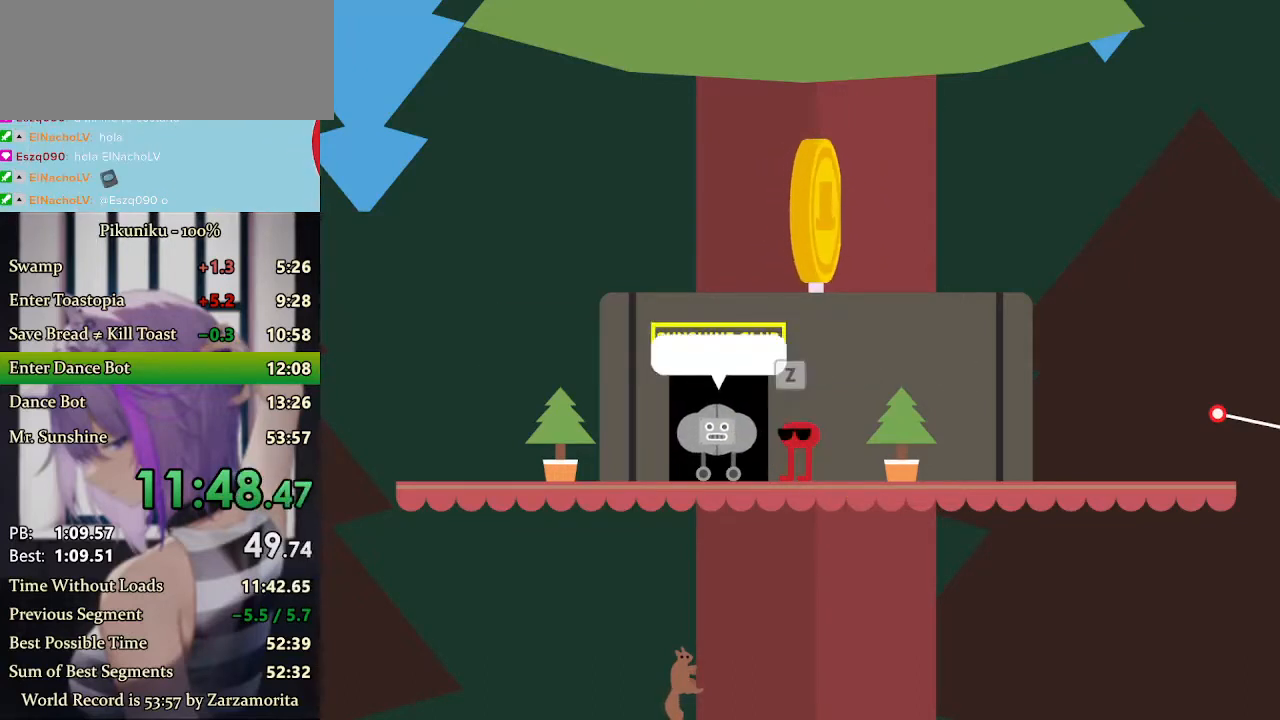
{"keys": ["z"], "events": [[33, "z", "up"], [67, "z", "down"], [100, "z", "up"], [200, "z", "down"], [233, "z", "up"], [267, "z", "down"], [300, "z", "up"], [333, "z", "down"], [400, "z", "up"], [467, "z", "down"]]}
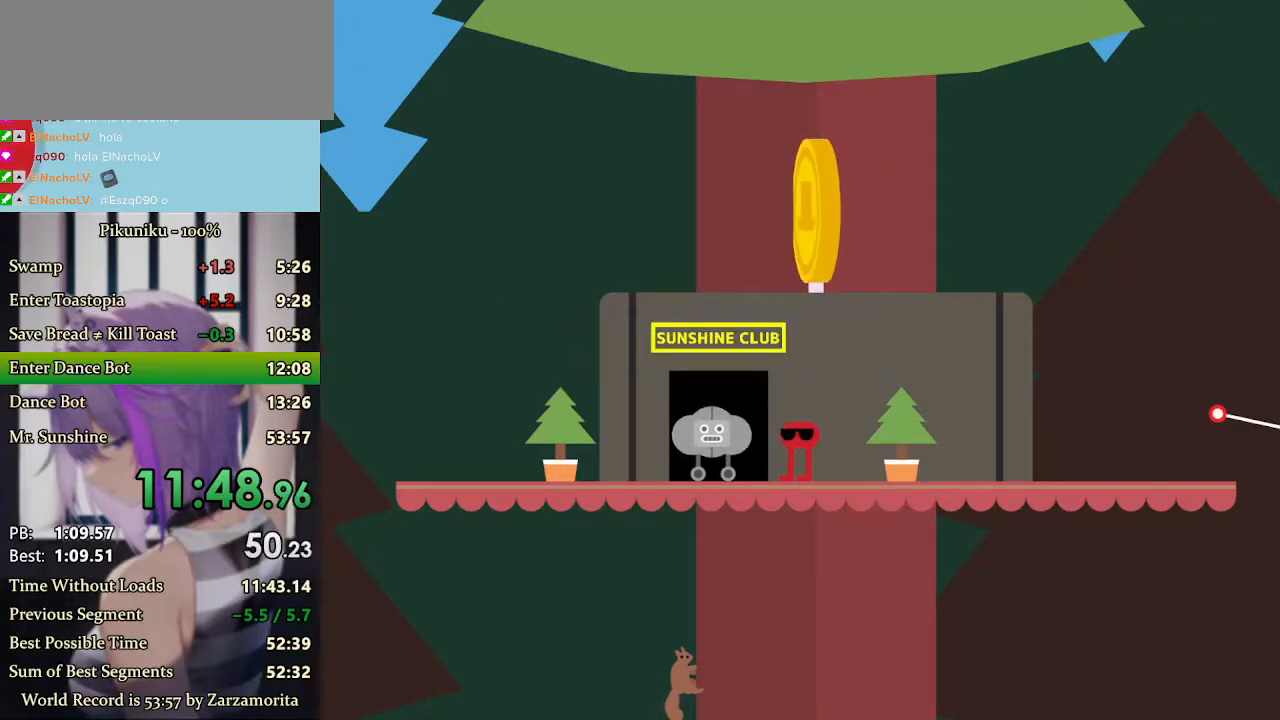
{"keys": ["left", "return"], "events": [[33, "z", "up"], [300, "c", "down"], [367, "c", "up"], [433, "c", "down"], [467, "left", "down"], [500, "c", "up"], [500, "return", "down"]]}
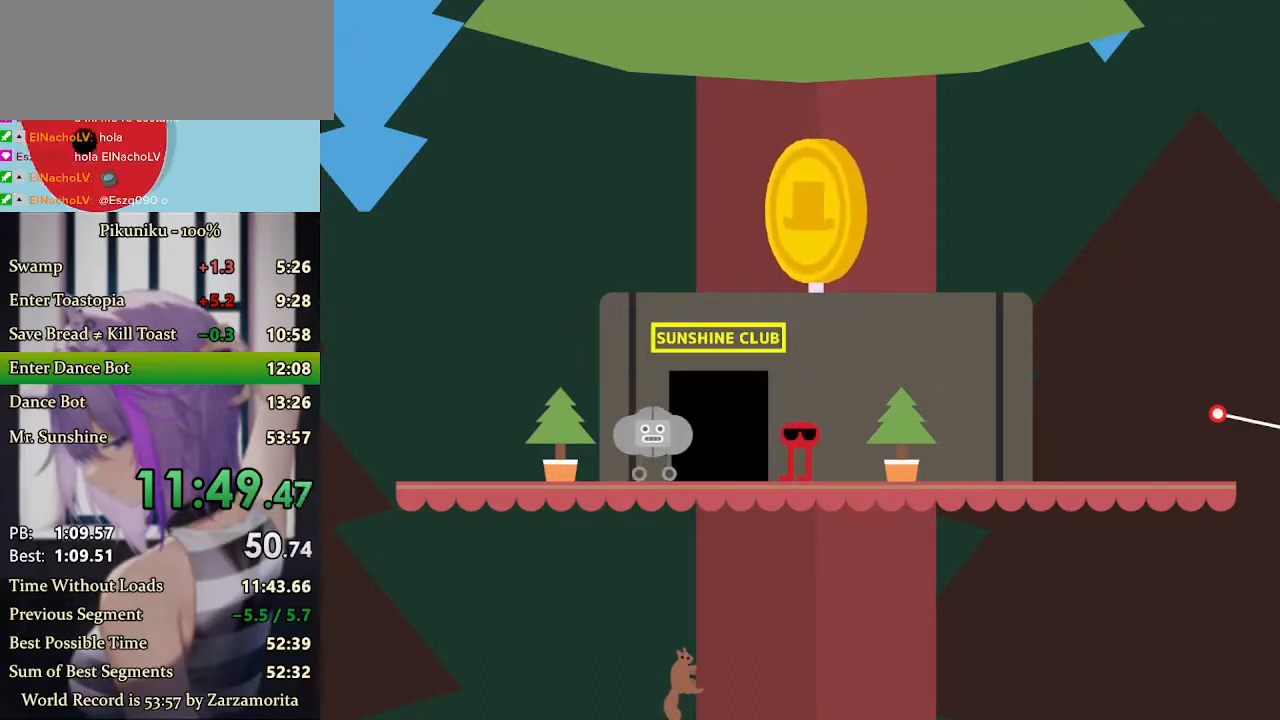
{"keys": ["c", "left"]}
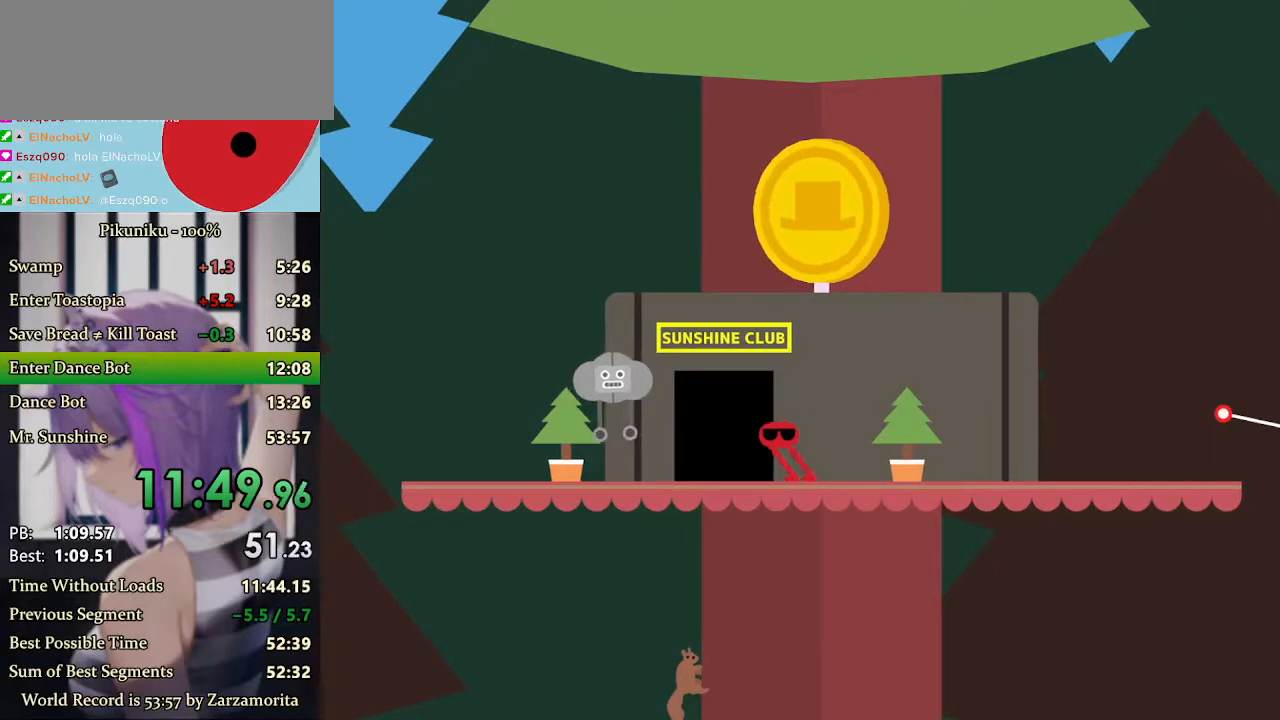
{"keys": ["left"], "events": [[100, "c", "up"], [133, "c", "down"], [233, "c", "up"]]}